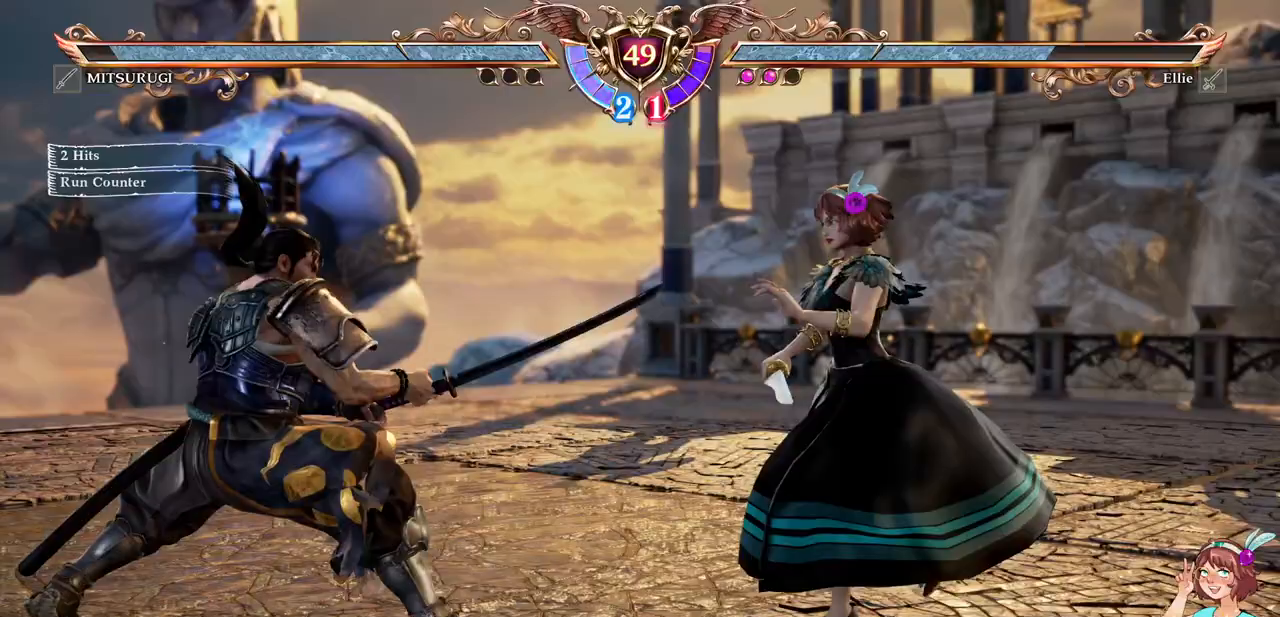
Gameplay with a controller (Xbox layout); each line is a JSON object with the inputs held at the frame after it (dt_ms = milliseconds from this image to that frame). "events" lists button and stick changes between this image and that frame as [ms after this image, input, new state], when the widget could be followed in between. Not read: L3 R3 SELECT START.
{"dt_ms": 500, "buttons": [], "events": [[83, "Y", "up"], [150, "DPAD_LEFT", "up"]]}
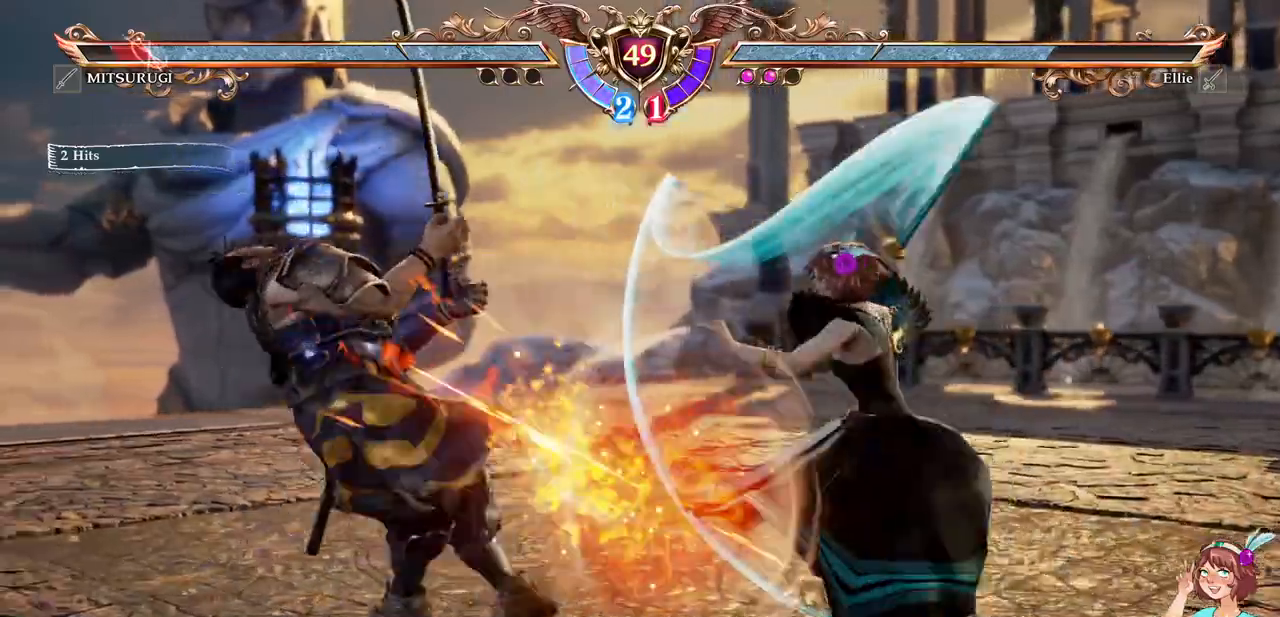
{"dt_ms": 500, "buttons": [], "events": []}
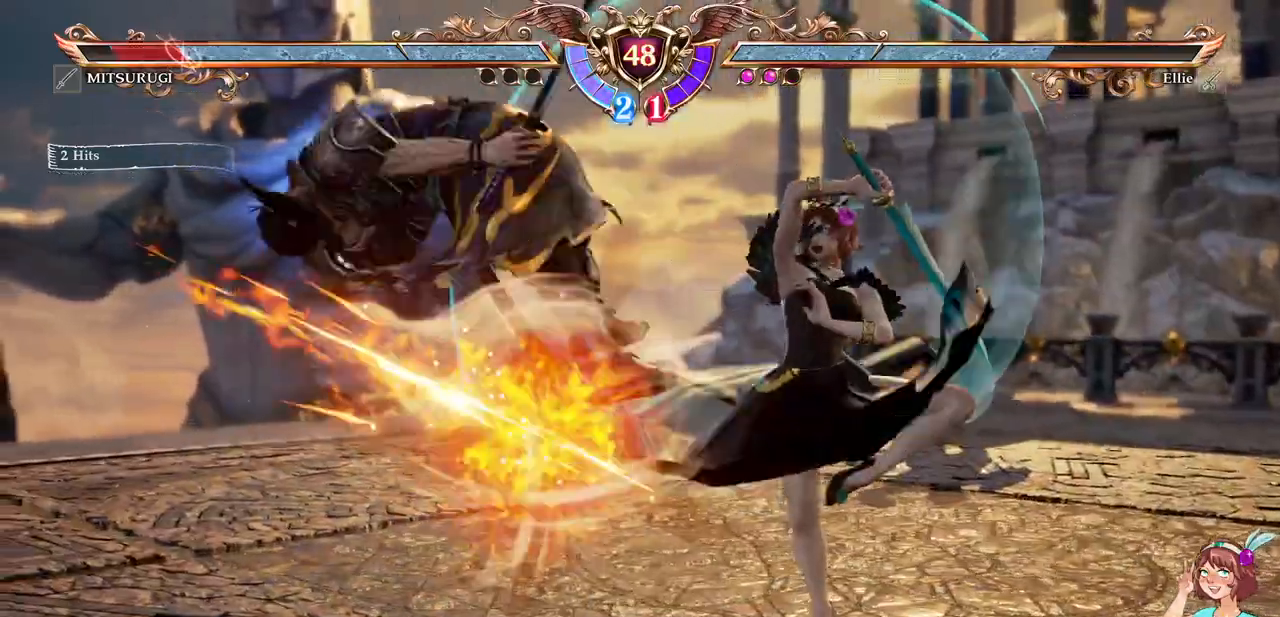
{"dt_ms": 500, "buttons": [], "events": [[183, "DPAD_DOWN", "down"], [183, "DPAD_LEFT", "down"], [233, "Y", "down"], [367, "Y", "up"], [383, "DPAD_DOWN", "up"], [383, "DPAD_LEFT", "up"]]}
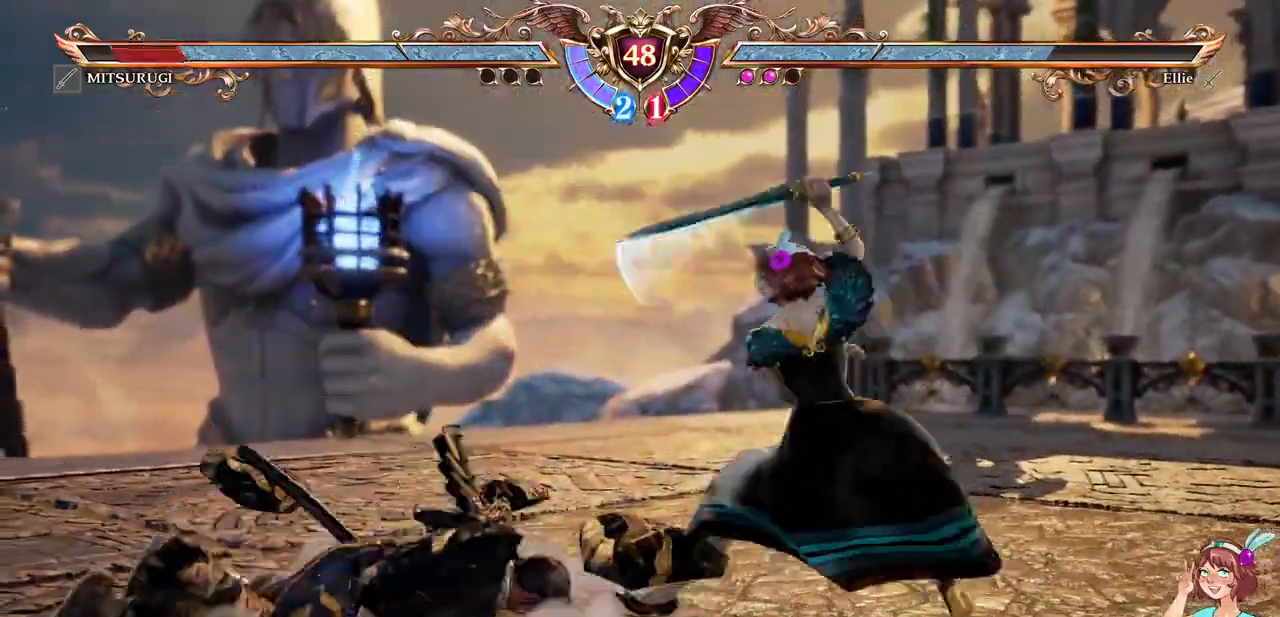
{"dt_ms": 500, "buttons": [], "events": [[367, "DPAD_UP", "down"], [433, "DPAD_UP", "up"]]}
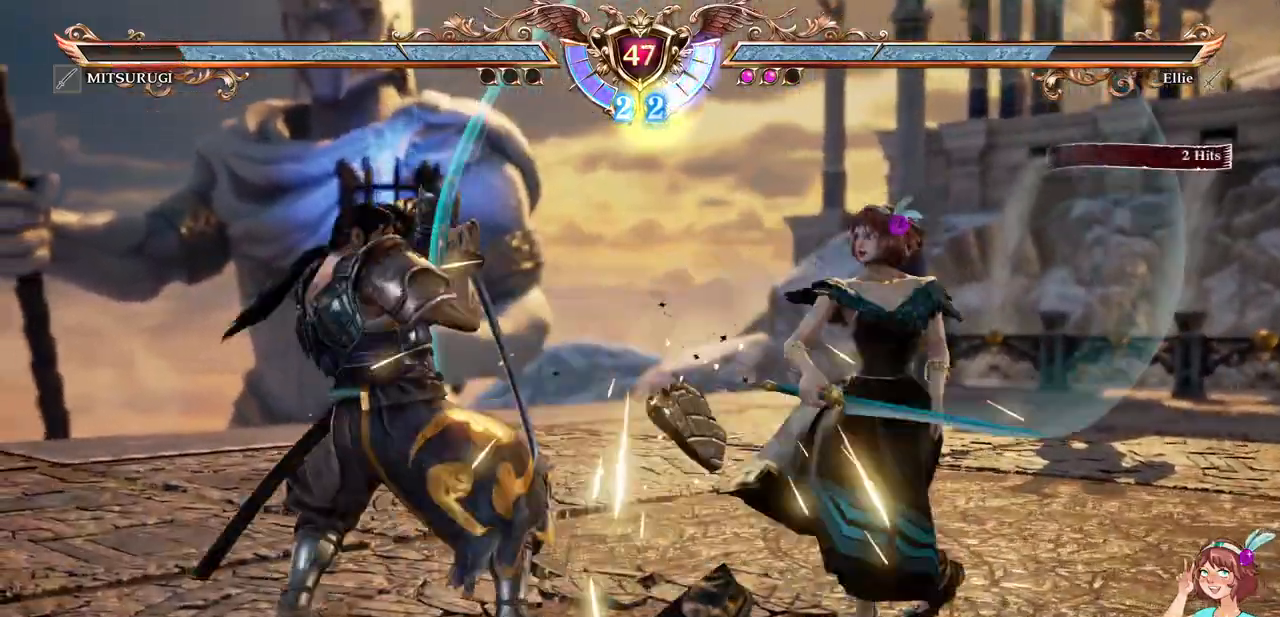
{"dt_ms": 500, "buttons": ["A"], "events": [[117, "A", "down"]]}
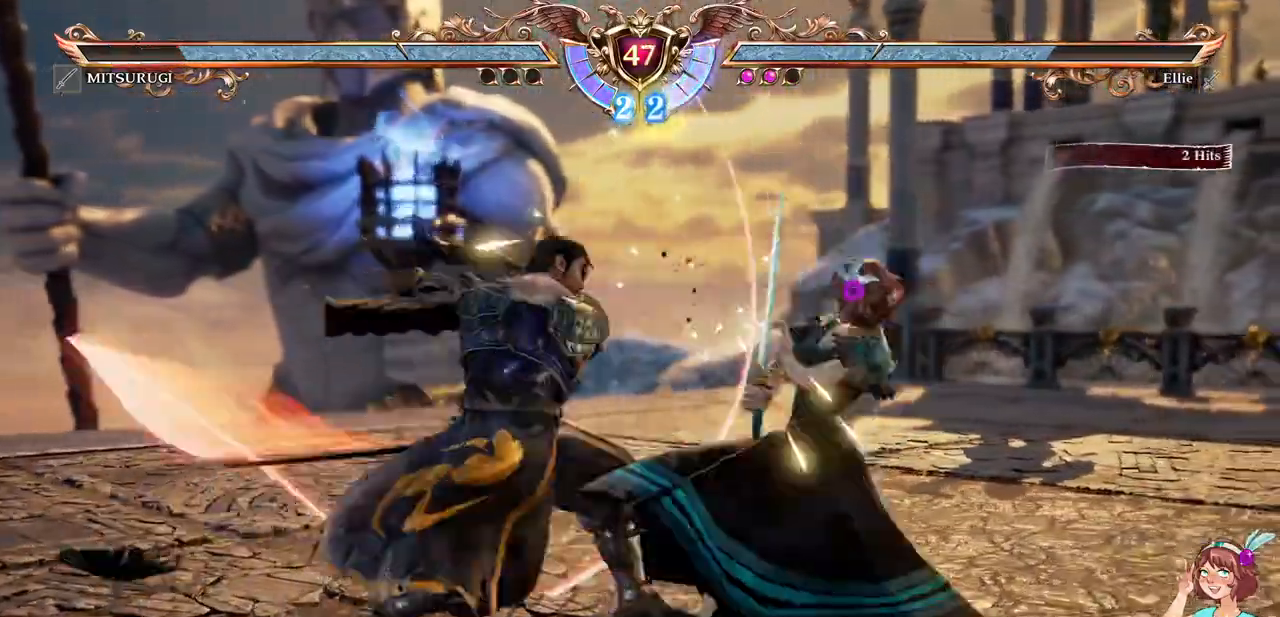
{"dt_ms": 1000, "buttons": ["A"], "events": [[467, "A", "up"], [550, "DPAD_UP", "down"], [733, "A", "down"], [833, "DPAD_UP", "up"]]}
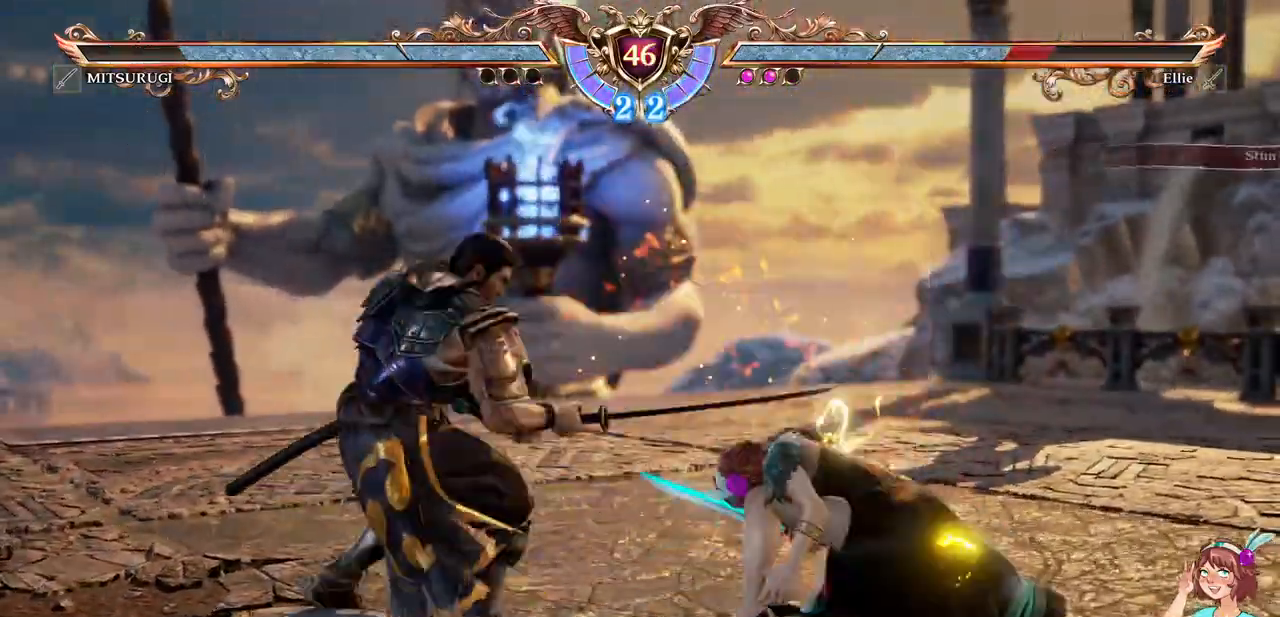
{"dt_ms": 500, "buttons": ["A", "DPAD_DOWN"], "events": [[483, "DPAD_DOWN", "down"]]}
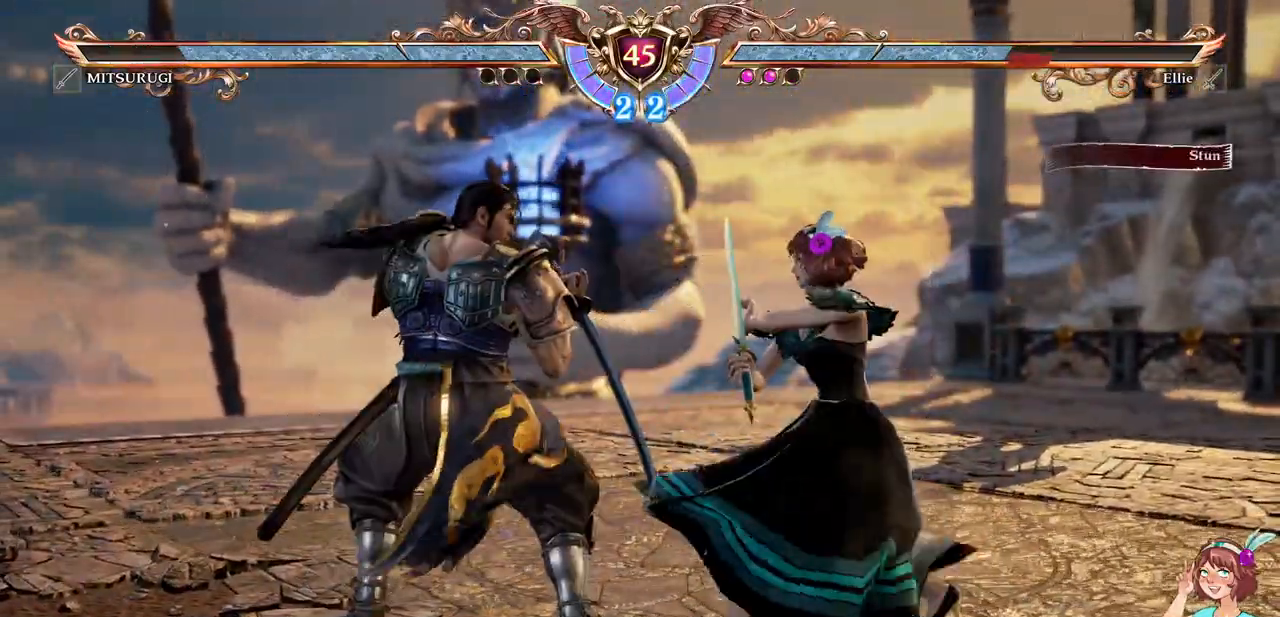
{"dt_ms": 500, "buttons": ["A"], "events": [[233, "DPAD_DOWN", "up"]]}
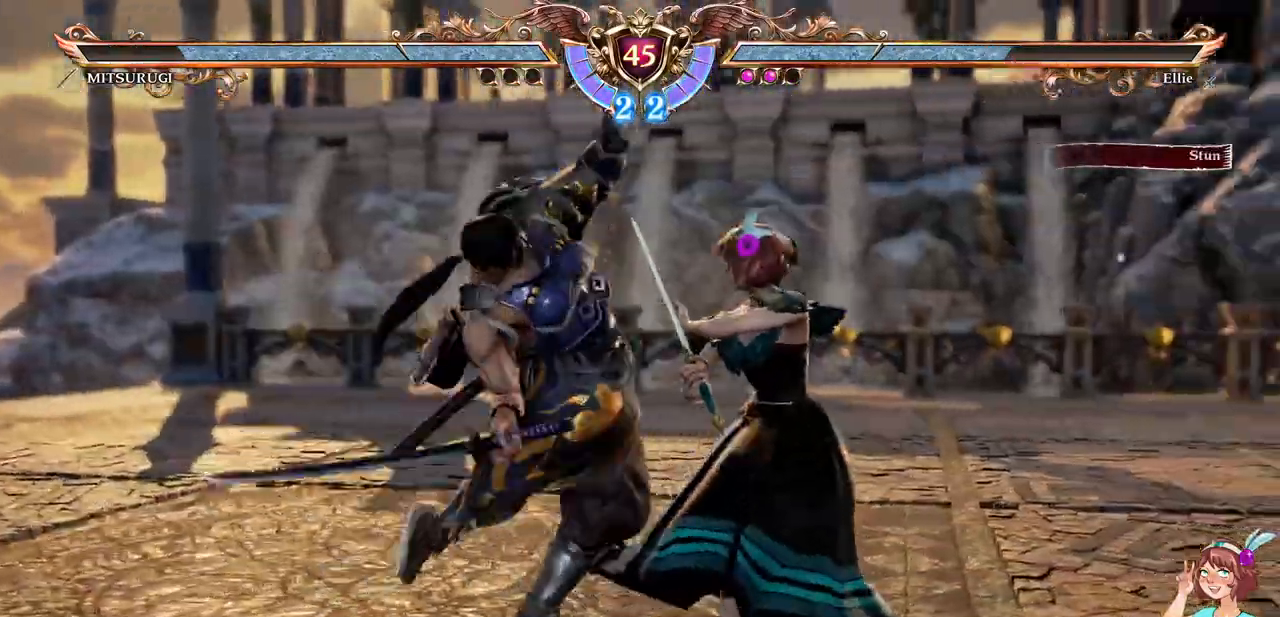
{"dt_ms": 500, "buttons": ["B", "DPAD_DOWN"], "events": [[33, "DPAD_DOWN", "down"], [283, "DPAD_DOWN", "up"], [400, "A", "up"], [417, "DPAD_DOWN", "down"], [483, "B", "down"]]}
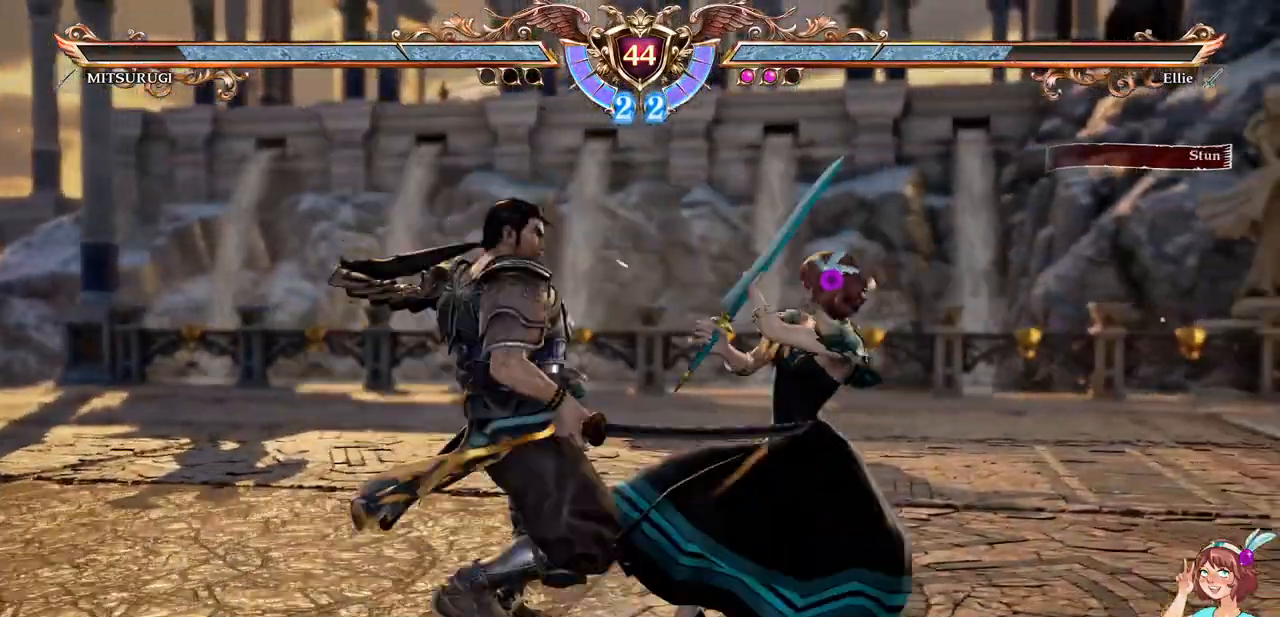
{"dt_ms": 500, "buttons": ["DPAD_DOWN"], "events": [[83, "B", "up"], [117, "A", "down"], [267, "DPAD_DOWN", "up"], [400, "A", "up"], [500, "DPAD_DOWN", "down"]]}
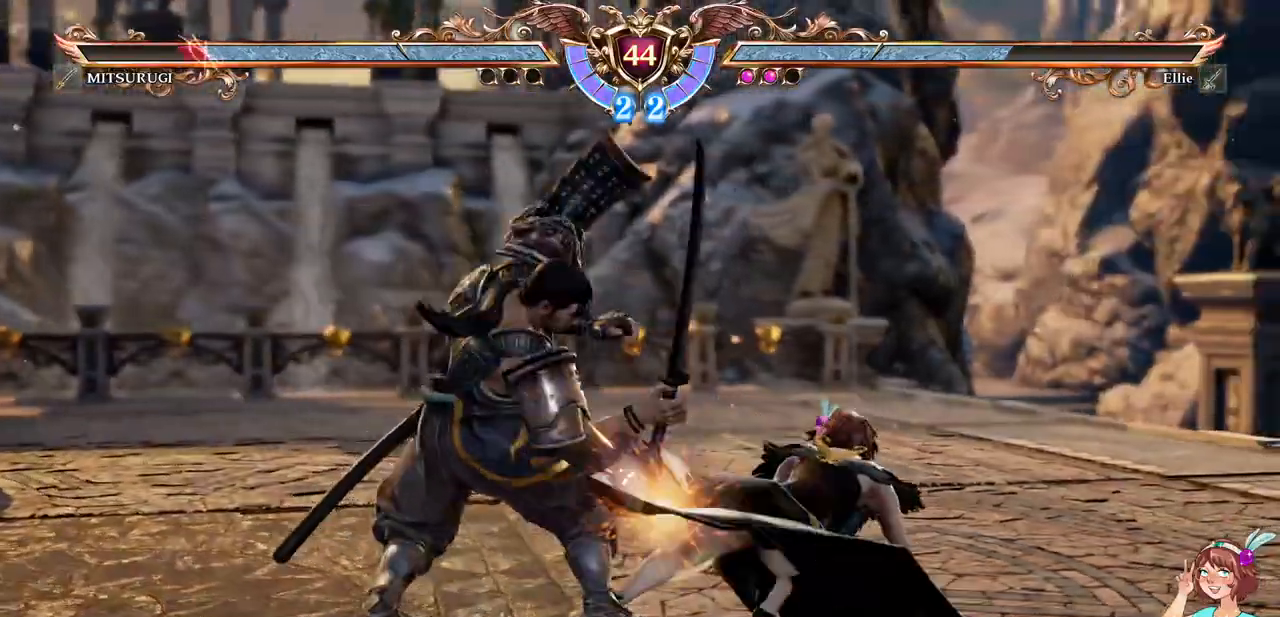
{"dt_ms": 500, "buttons": [], "events": [[83, "DPAD_DOWN", "up"], [167, "DPAD_DOWN", "down"], [267, "DPAD_DOWN", "up"], [267, "DPAD_RIGHT", "down"], [283, "DPAD_UP", "down"], [300, "DPAD_RIGHT", "up"], [367, "Y", "down"], [450, "DPAD_UP", "up"], [500, "Y", "up"]]}
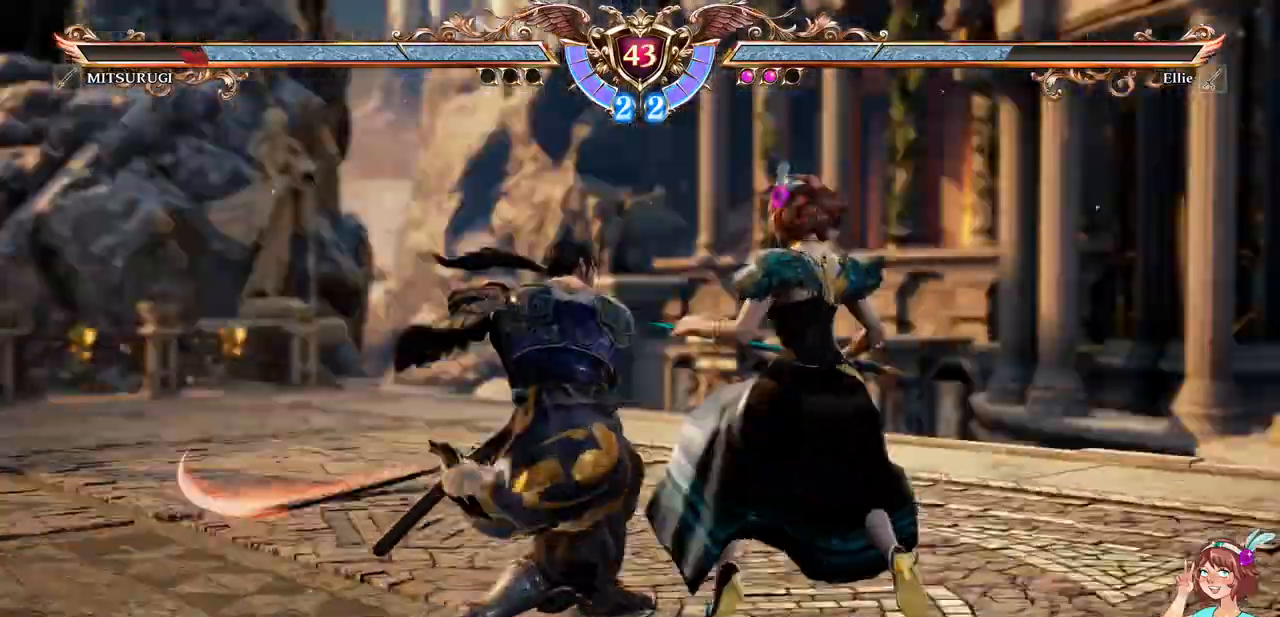
{"dt_ms": 500, "buttons": [], "events": []}
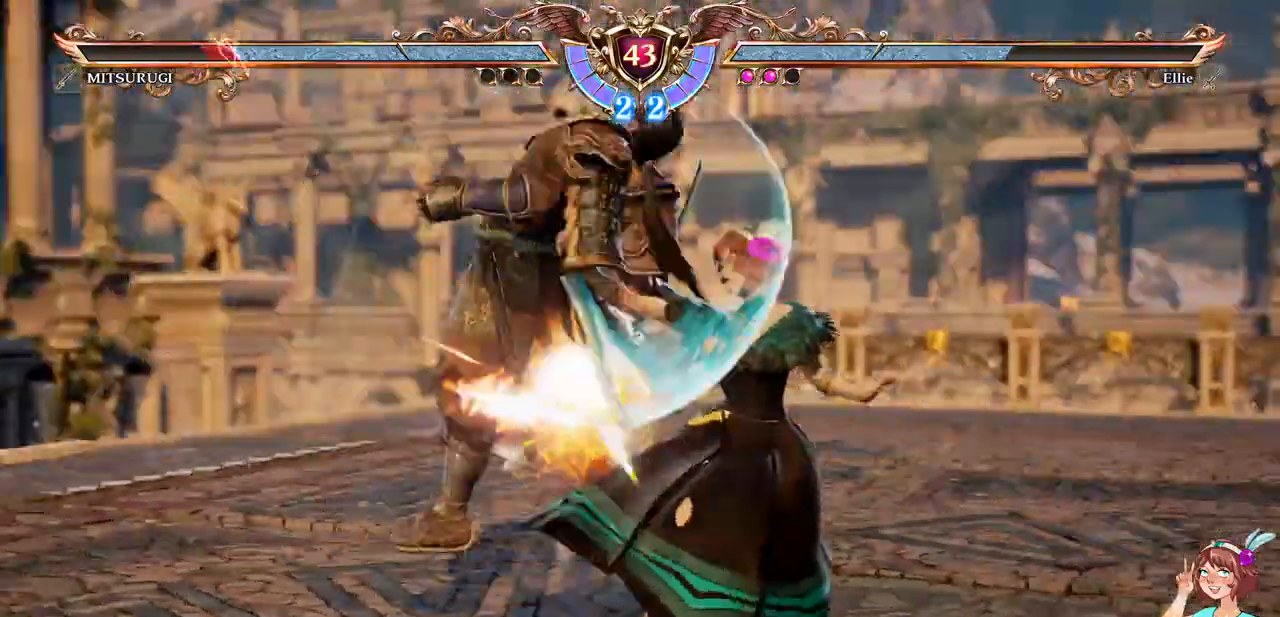
{"dt_ms": 500, "buttons": ["R1"], "events": [[250, "DPAD_LEFT", "down"], [333, "B", "down"], [433, "B", "up"], [467, "DPAD_LEFT", "up"], [483, "R1", "down"]]}
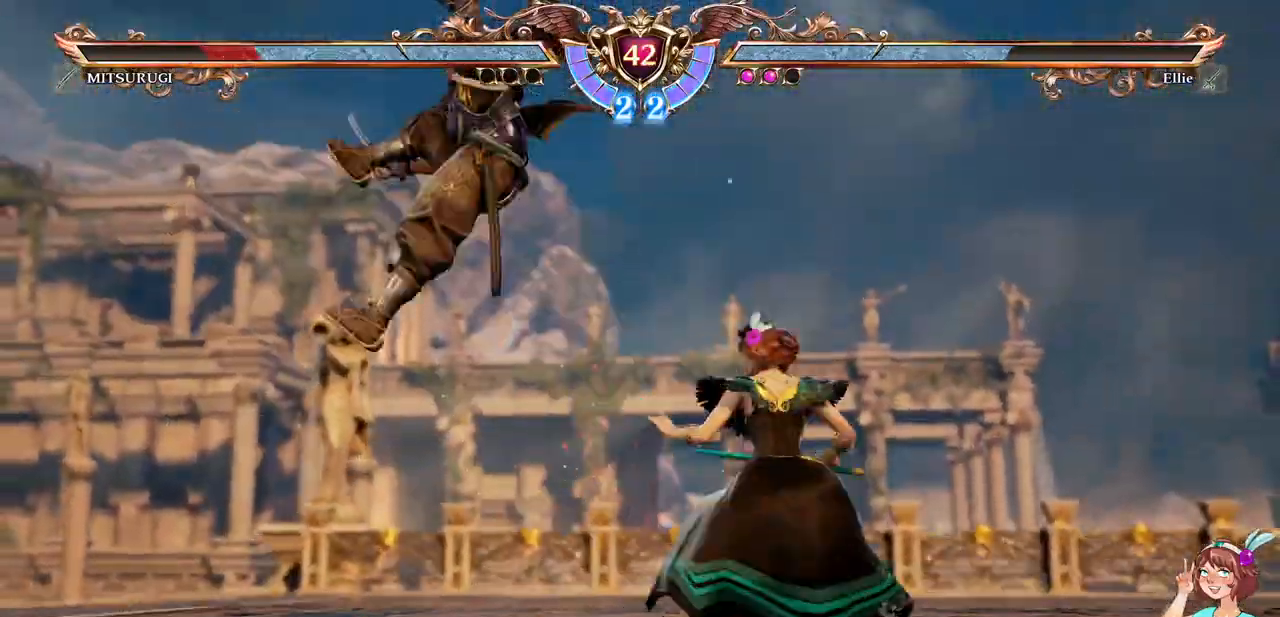
{"dt_ms": 500, "buttons": [], "events": [[150, "R1", "up"]]}
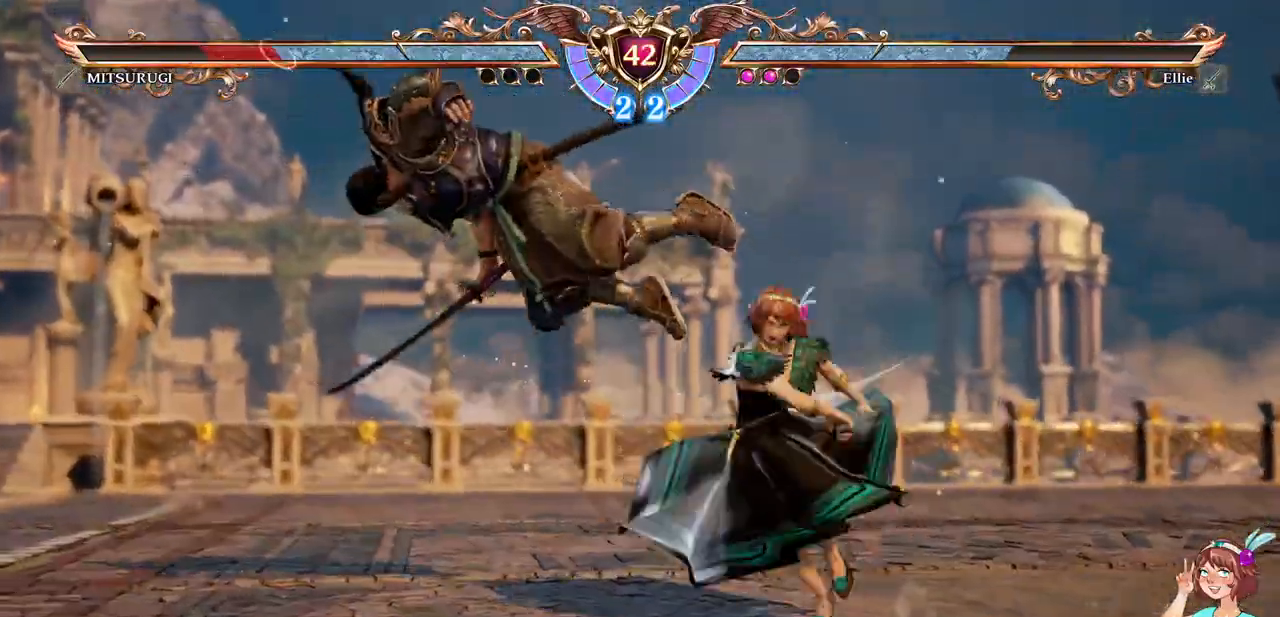
{"dt_ms": 500, "buttons": [], "events": []}
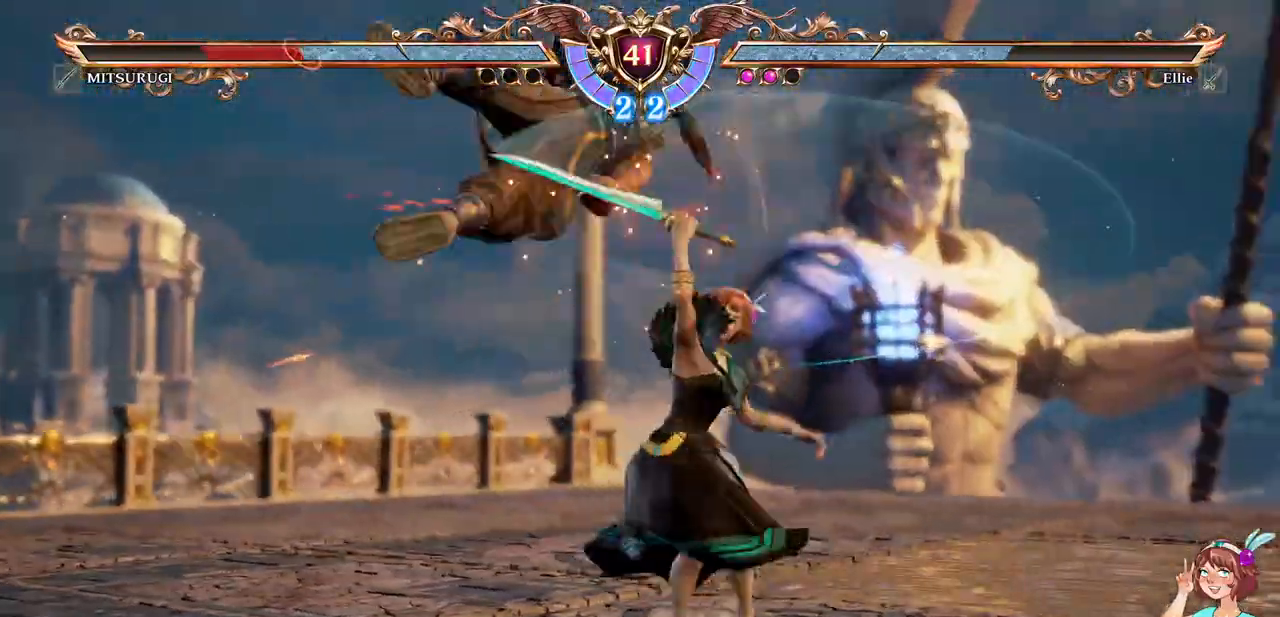
{"dt_ms": 500, "buttons": ["X"], "events": [[117, "DPAD_DOWN", "down"], [133, "DPAD_RIGHT", "down"], [183, "B", "down"], [300, "B", "up"], [350, "DPAD_DOWN", "up"], [350, "DPAD_RIGHT", "up"], [367, "X", "down"], [433, "X", "up"], [500, "X", "down"]]}
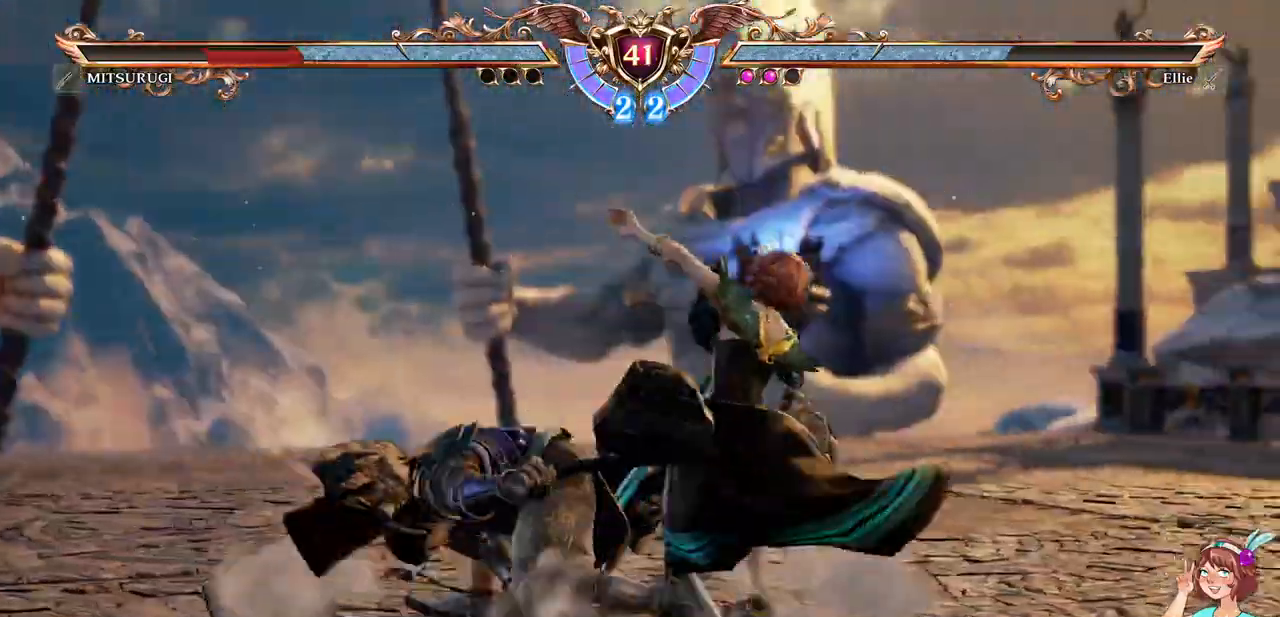
{"dt_ms": 500, "buttons": [], "events": [[100, "X", "up"]]}
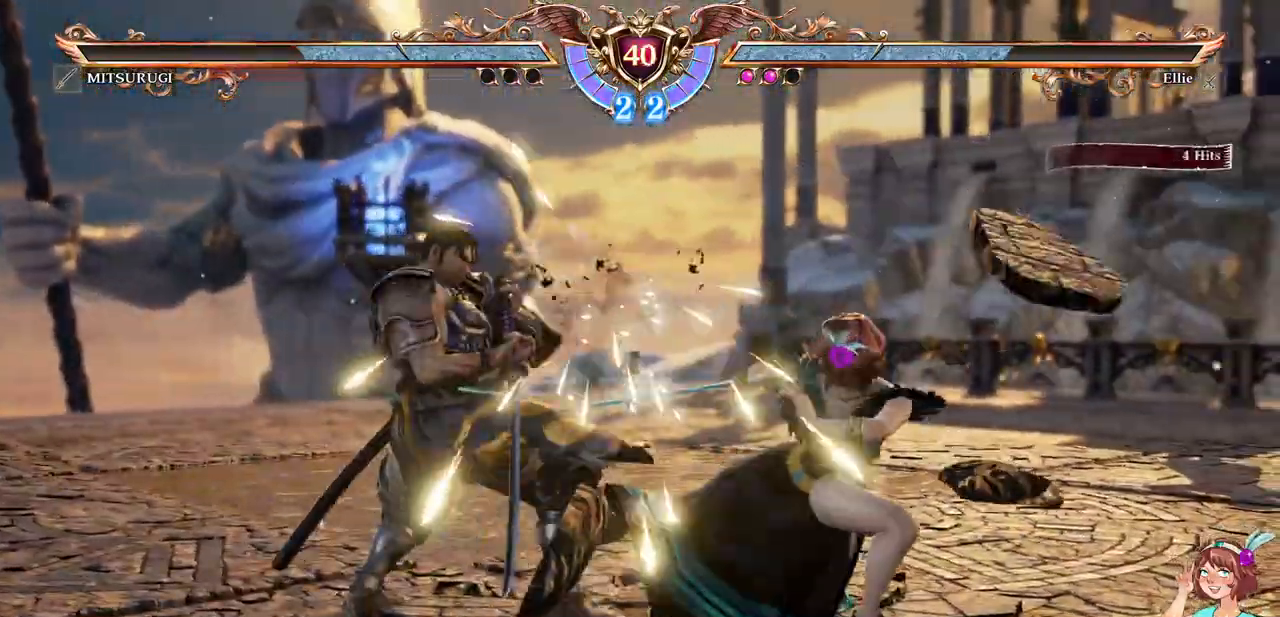
{"dt_ms": 500, "buttons": [], "events": []}
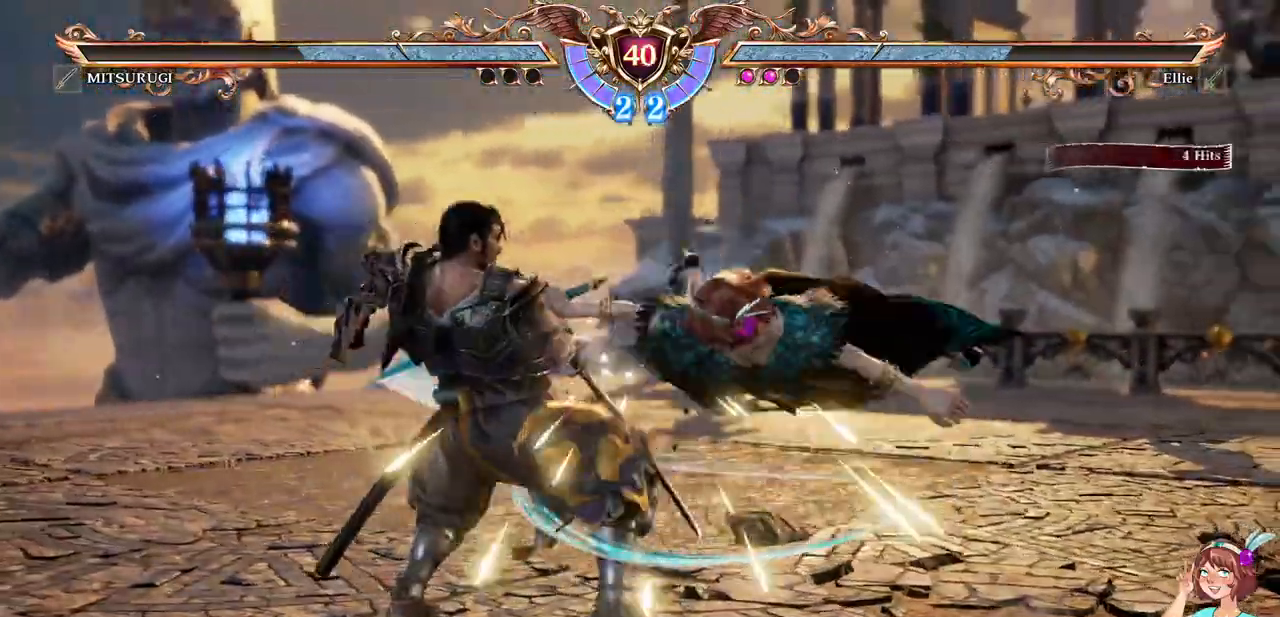
{"dt_ms": 500, "buttons": ["A", "X"]}
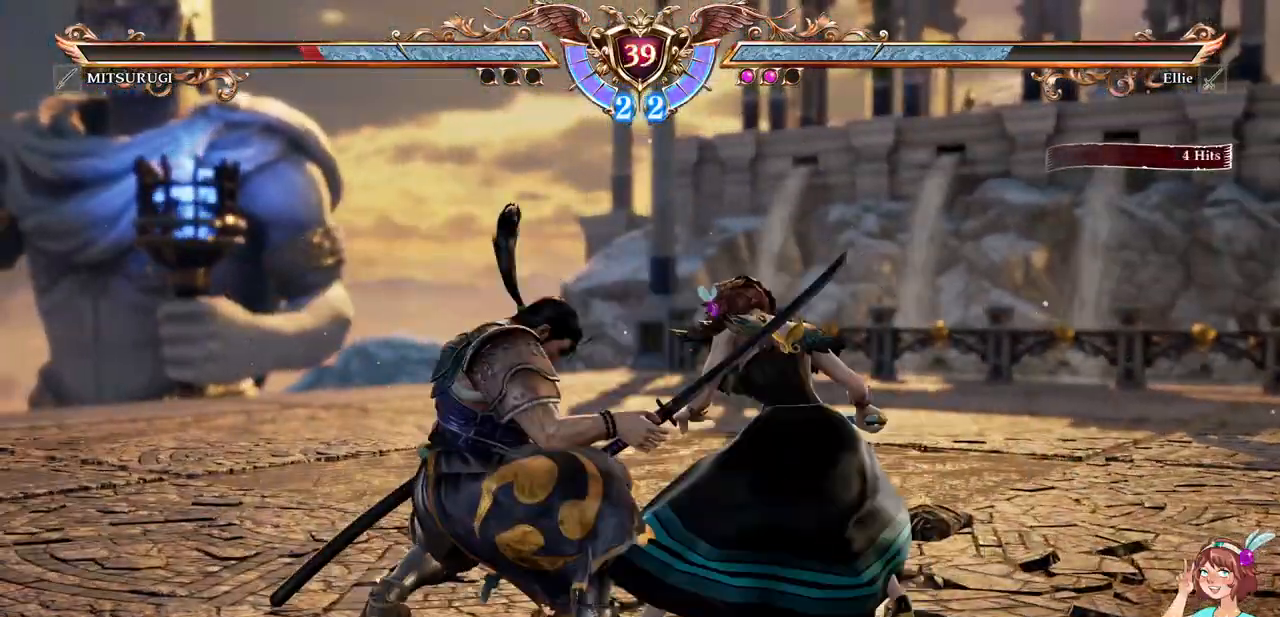
{"dt_ms": 500, "buttons": [], "events": [[50, "A", "up"], [50, "X", "up"]]}
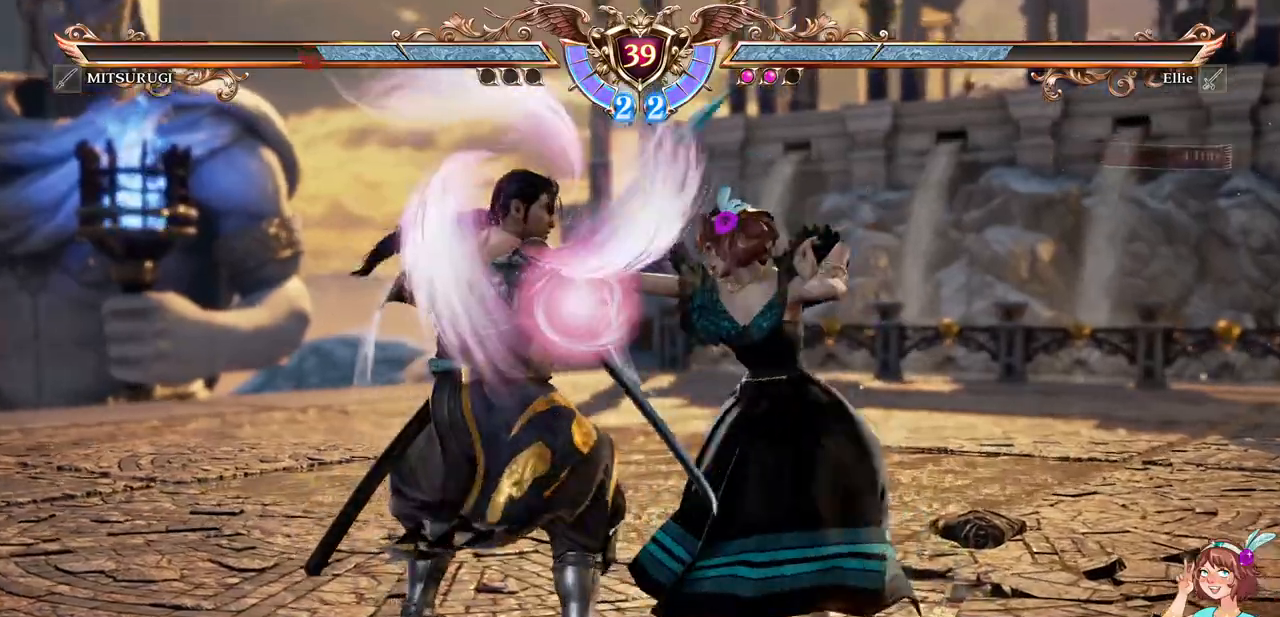
{"dt_ms": 500, "buttons": [], "events": [[67, "DPAD_UP", "down"], [117, "DPAD_UP", "up"]]}
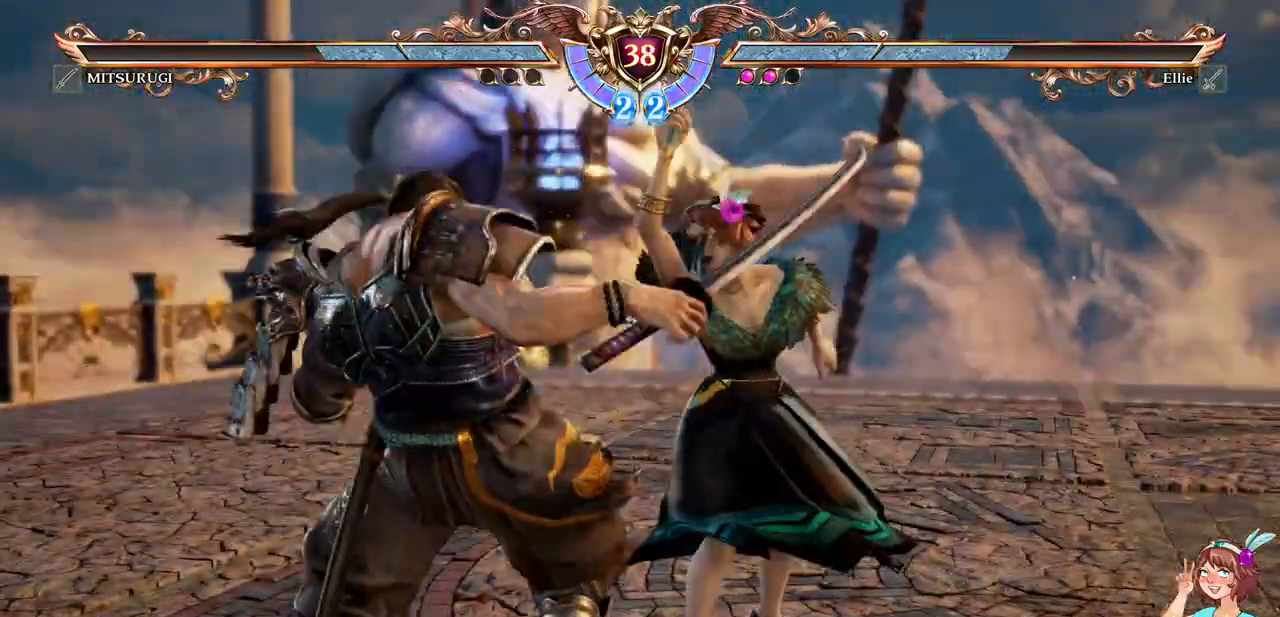
{"dt_ms": 500, "buttons": [], "events": []}
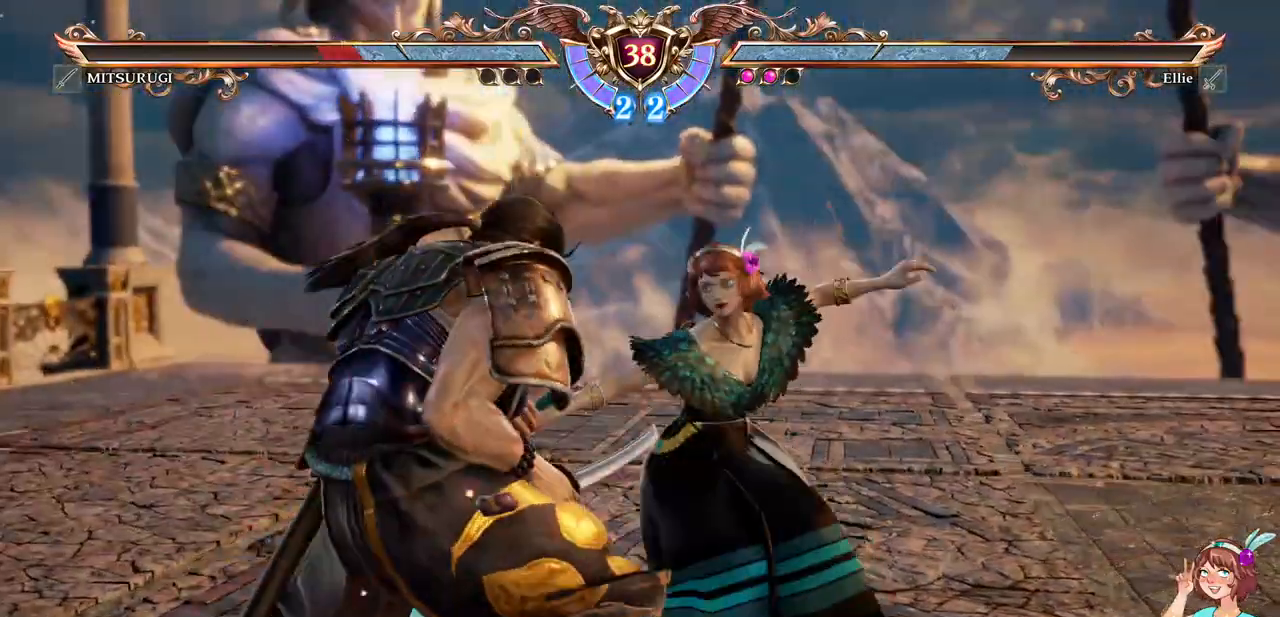
{"dt_ms": 500, "buttons": [], "events": []}
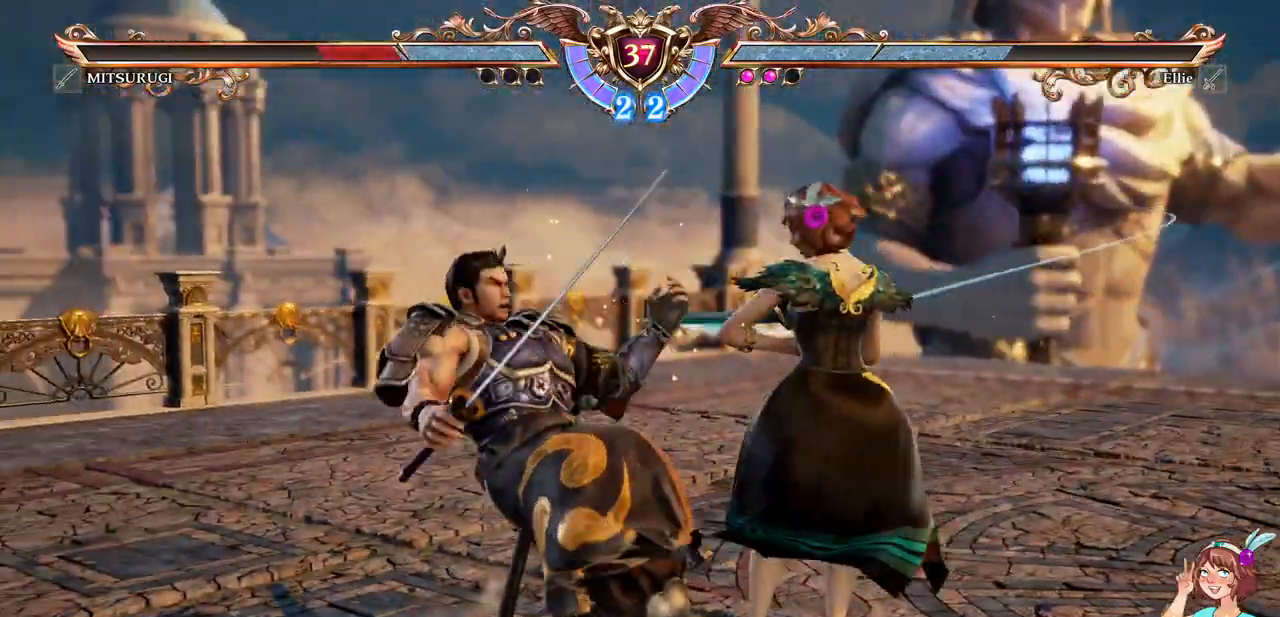
{"dt_ms": 500, "buttons": [], "events": [[117, "DPAD_DOWN", "down"], [117, "DPAD_LEFT", "down"], [167, "Y", "down"], [283, "Y", "up"], [317, "DPAD_DOWN", "up"], [317, "DPAD_LEFT", "up"]]}
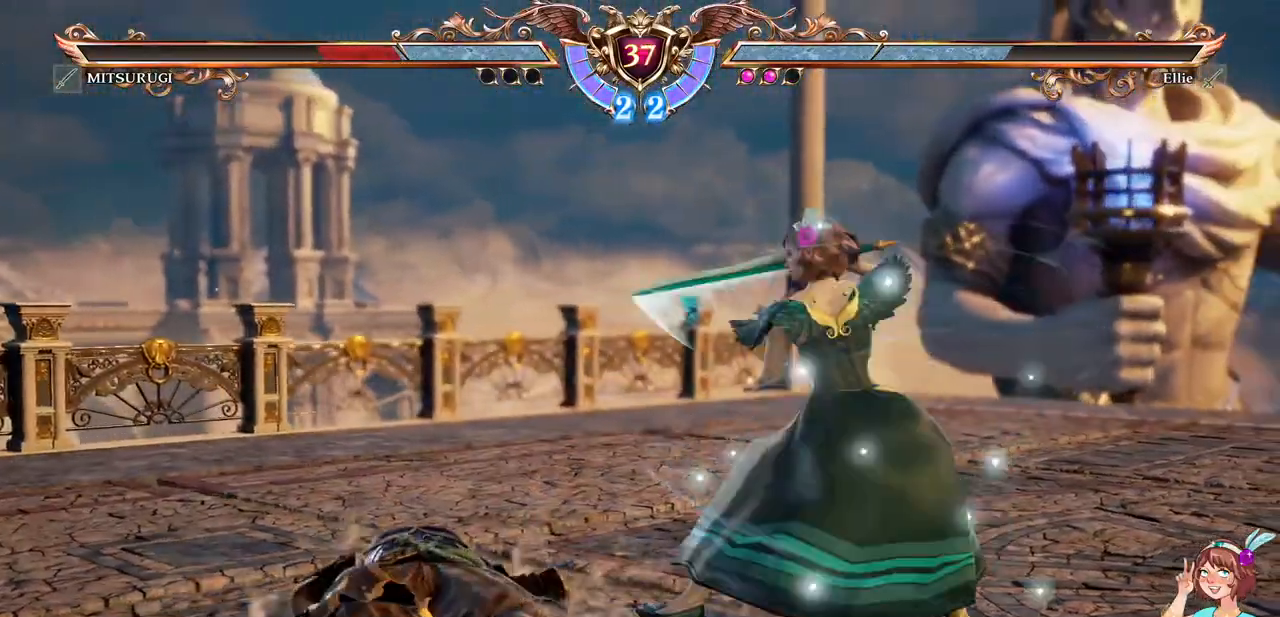
{"dt_ms": 500, "buttons": [], "events": []}
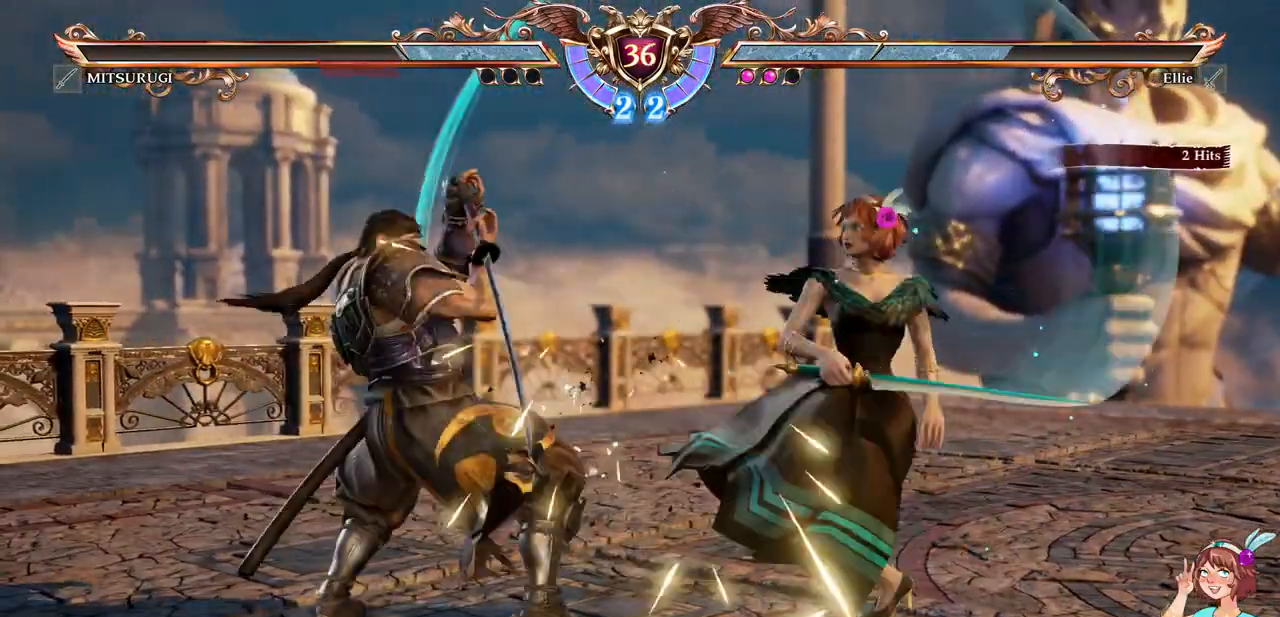
{"dt_ms": 500, "buttons": ["A", "DPAD_DOWN"], "events": [[150, "A", "down"], [500, "DPAD_DOWN", "down"]]}
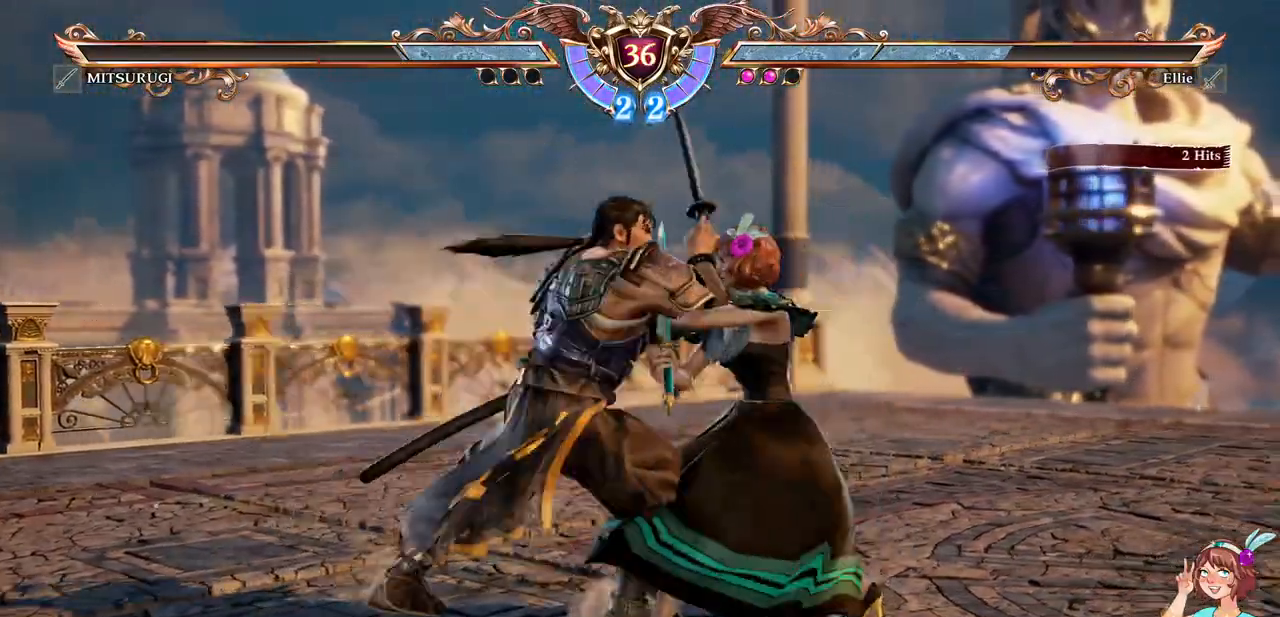
{"dt_ms": 500, "buttons": [], "events": [[83, "A", "up"], [117, "X", "down"], [200, "X", "up"], [250, "X", "down"], [433, "DPAD_DOWN", "up"], [450, "X", "up"]]}
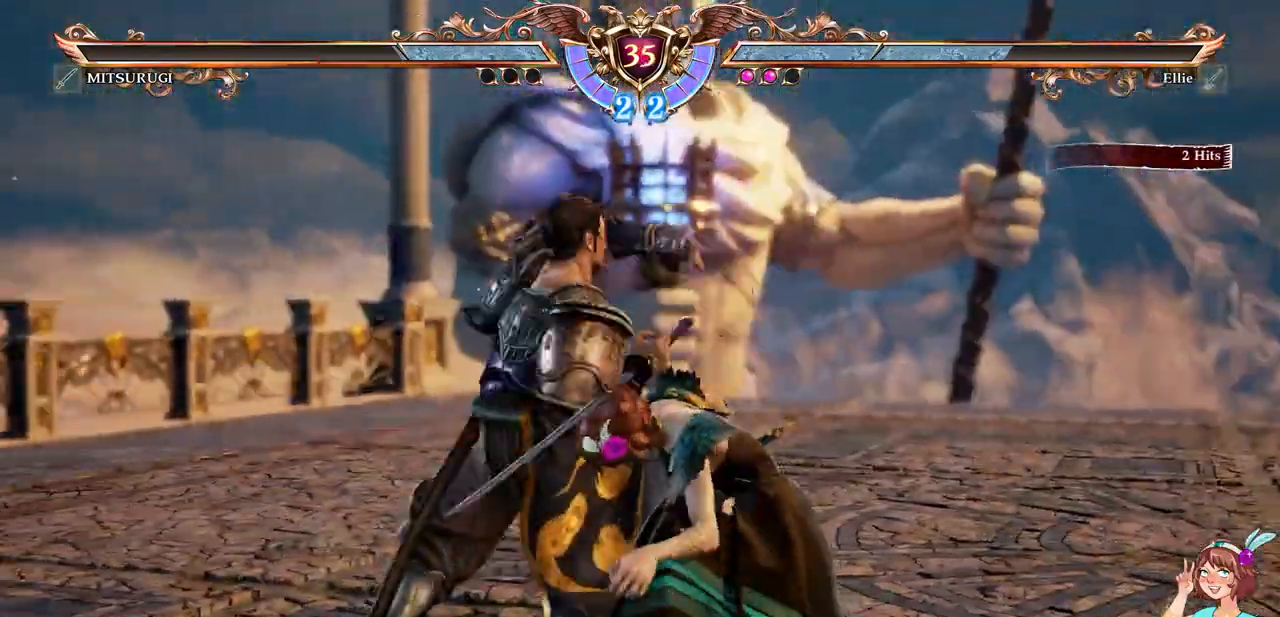
{"dt_ms": 500, "buttons": [], "events": [[67, "A", "down"], [467, "A", "up"]]}
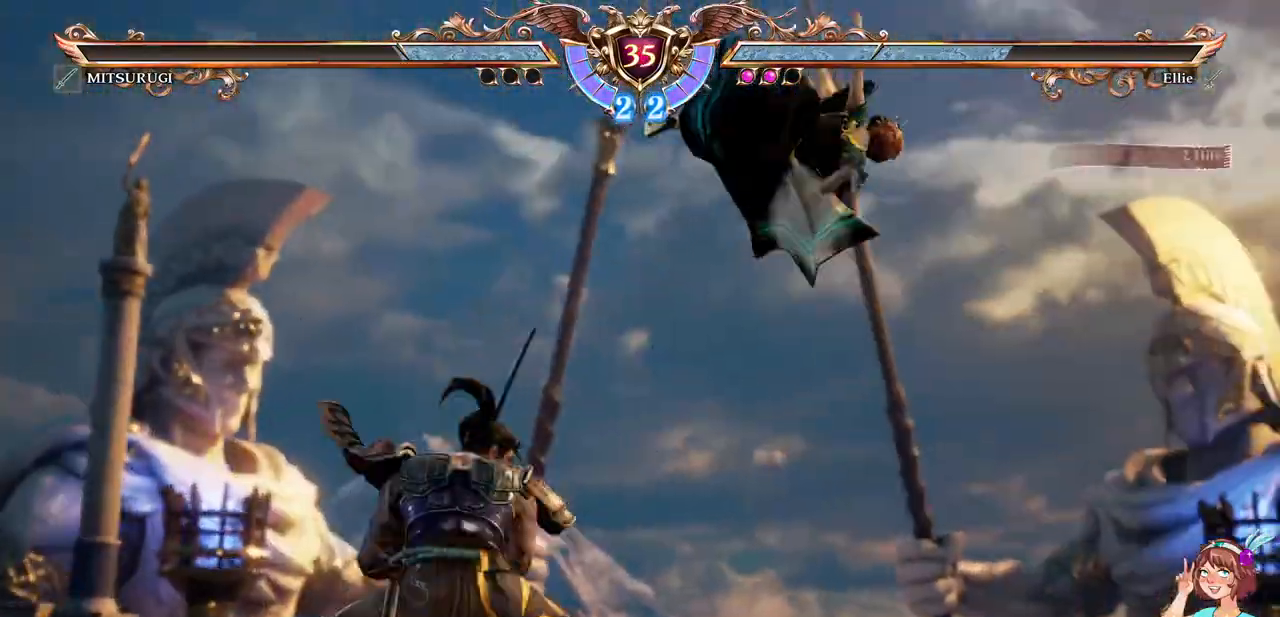
{"dt_ms": 500, "buttons": [], "events": []}
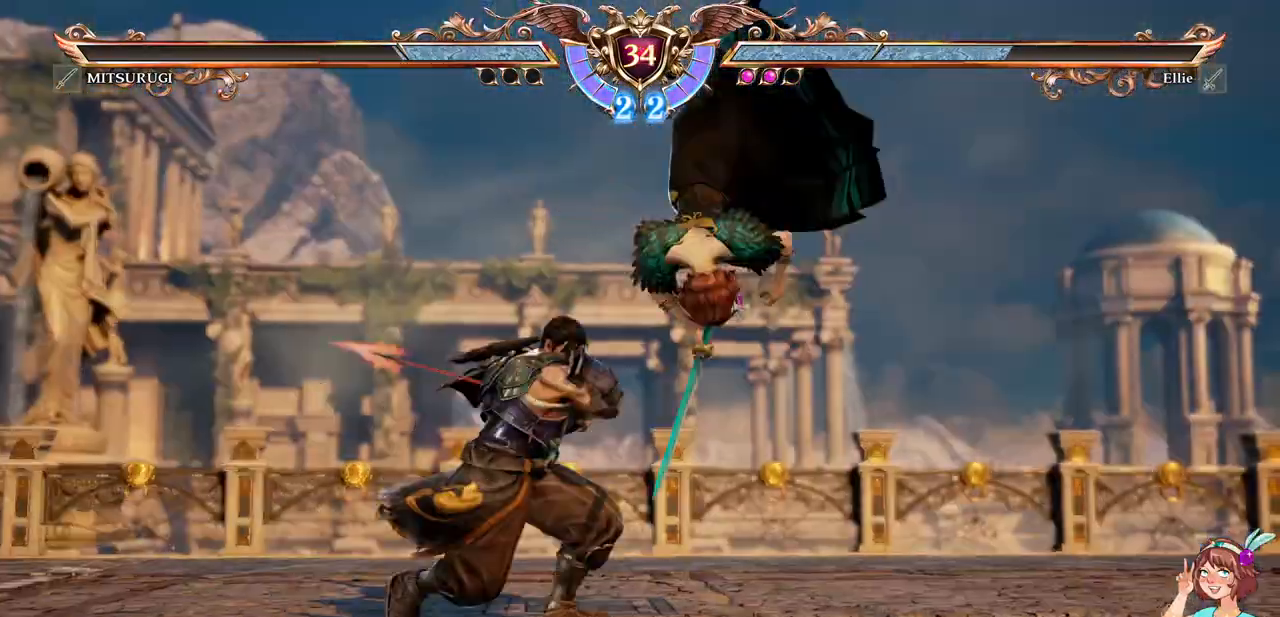
{"dt_ms": 500, "buttons": [], "events": []}